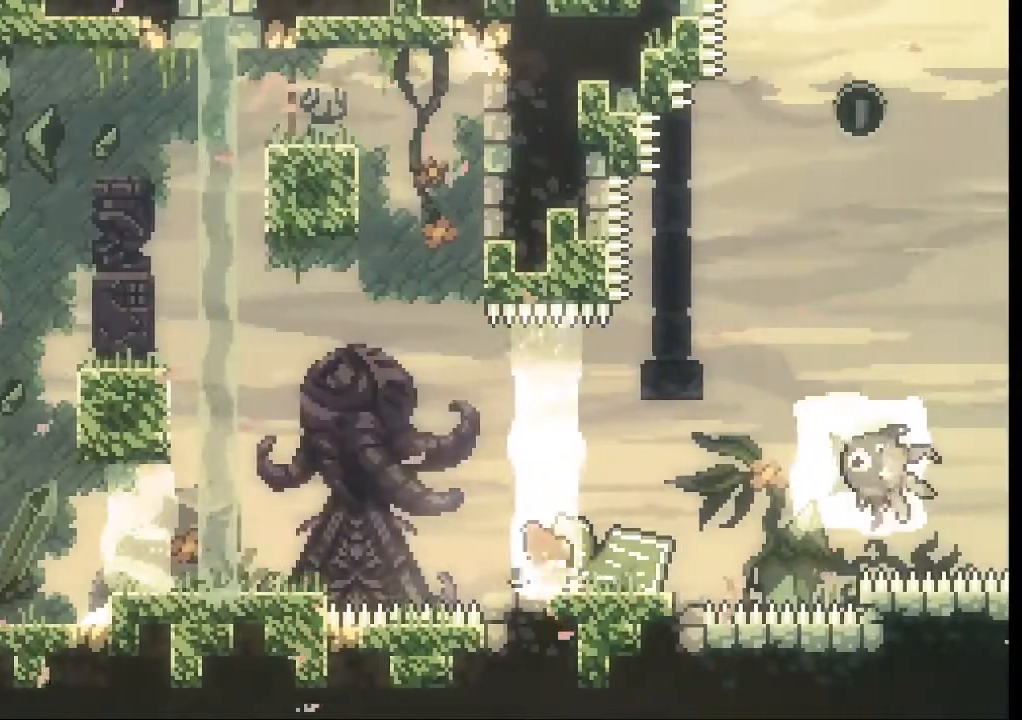
Gameplay with a controller (Xbox layout); each line is a JSON object with the inputs held at the frame after it. "events" lists button and stick changes between this image and that frame as [ms after this image, input, new state], when the widget could be followed in between. Not read: L3 R2 R3 right_stick.
{"buttons": [], "left_stick": "center", "events": [[233, "left_stick", "center"]]}
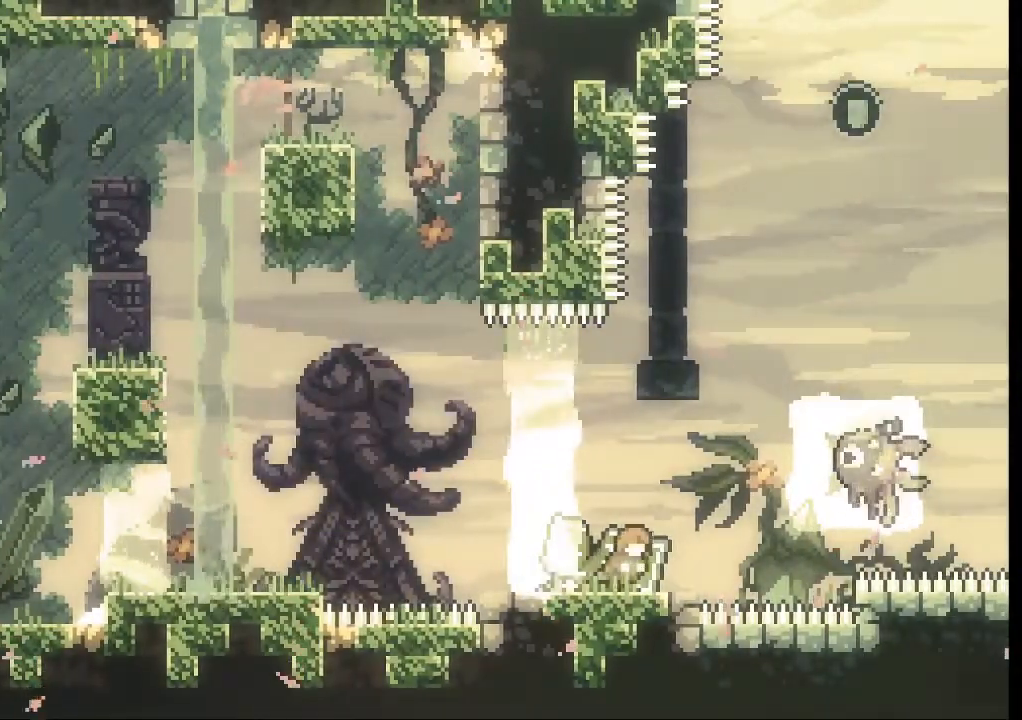
{"buttons": ["X"], "left_stick": "up", "events": [[33, "A", "down"], [33, "left_stick", "right"], [333, "left_stick", "up"], [400, "X", "down"], [433, "A", "up"]]}
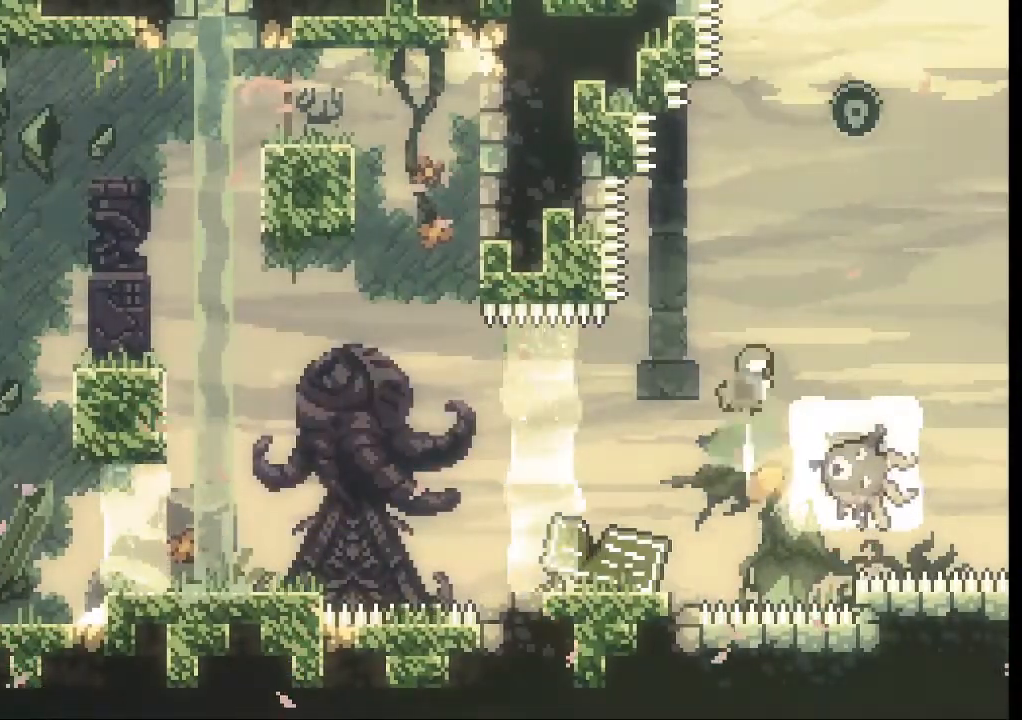
{"buttons": [], "left_stick": "center", "events": [[33, "X", "up"], [33, "left_stick", "up-right"], [500, "left_stick", "center"]]}
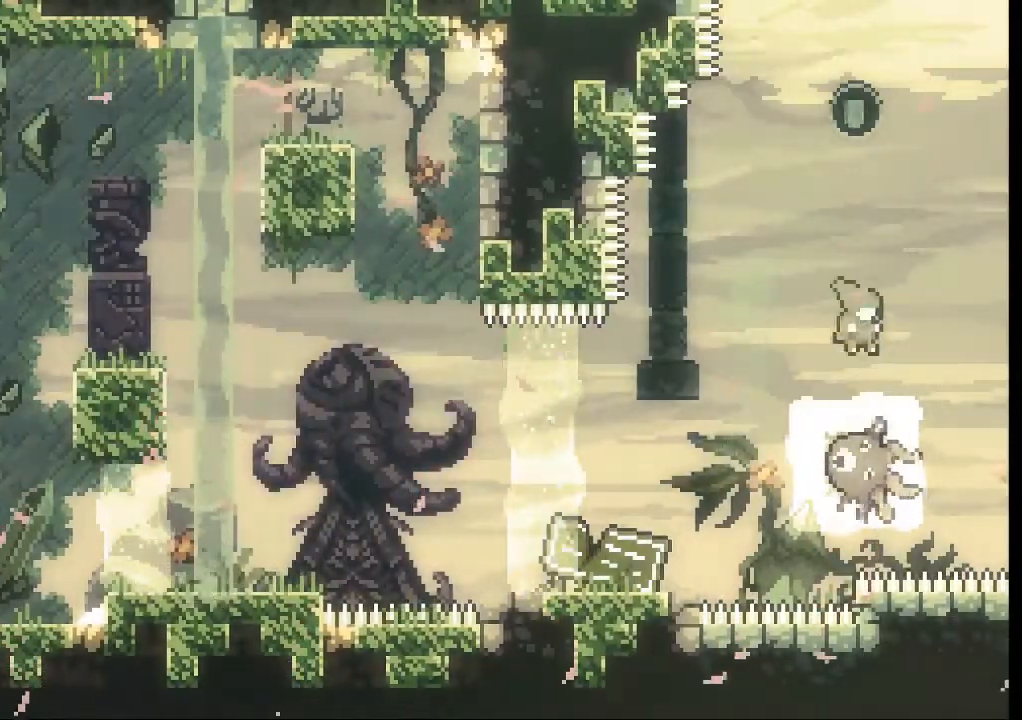
{"buttons": ["A"], "left_stick": "up", "events": [[167, "A", "down"], [167, "left_stick", "up"]]}
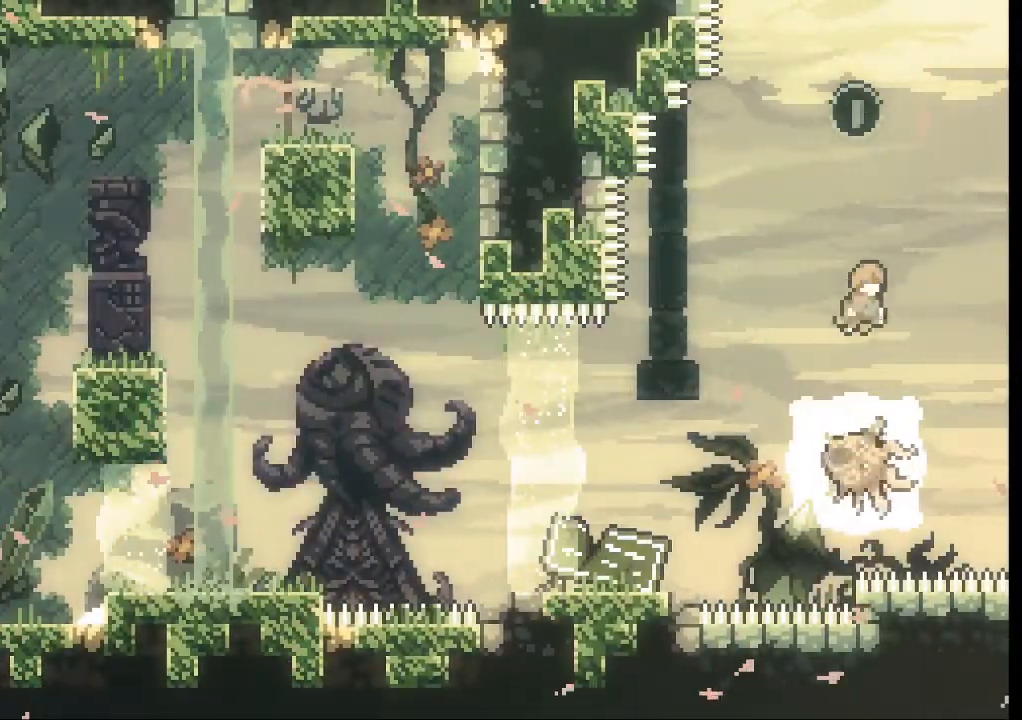
{"buttons": [], "left_stick": "left", "events": [[100, "X", "down"], [167, "A", "up"], [233, "X", "up"], [367, "left_stick", "left"]]}
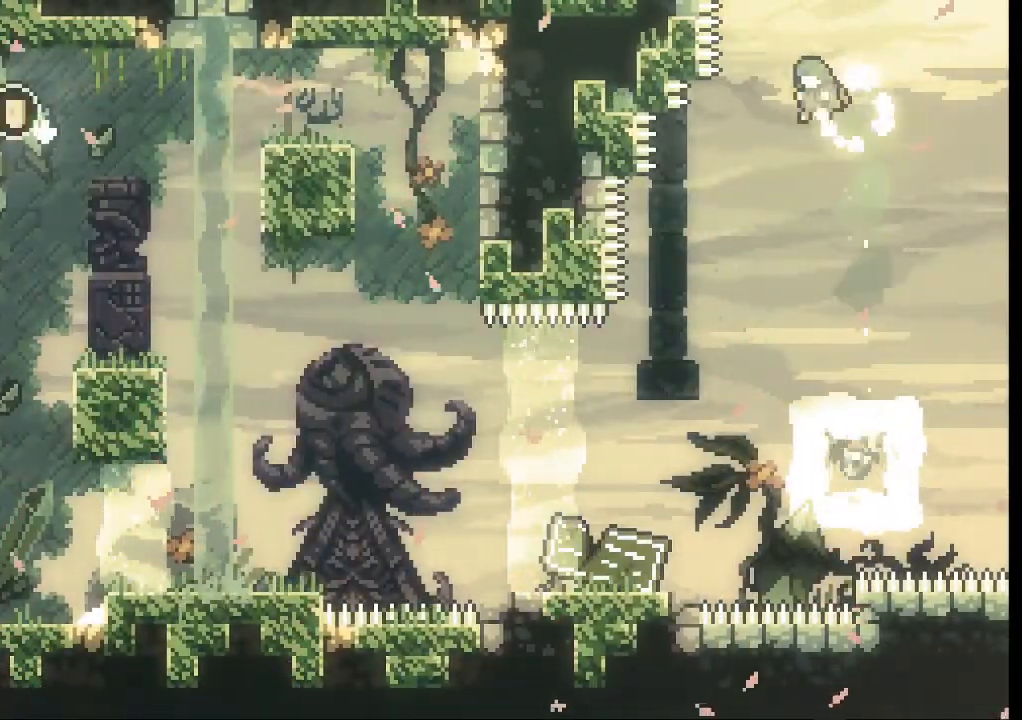
{"buttons": [], "left_stick": "left", "events": [[167, "left_stick", "center"], [300, "left_stick", "left"]]}
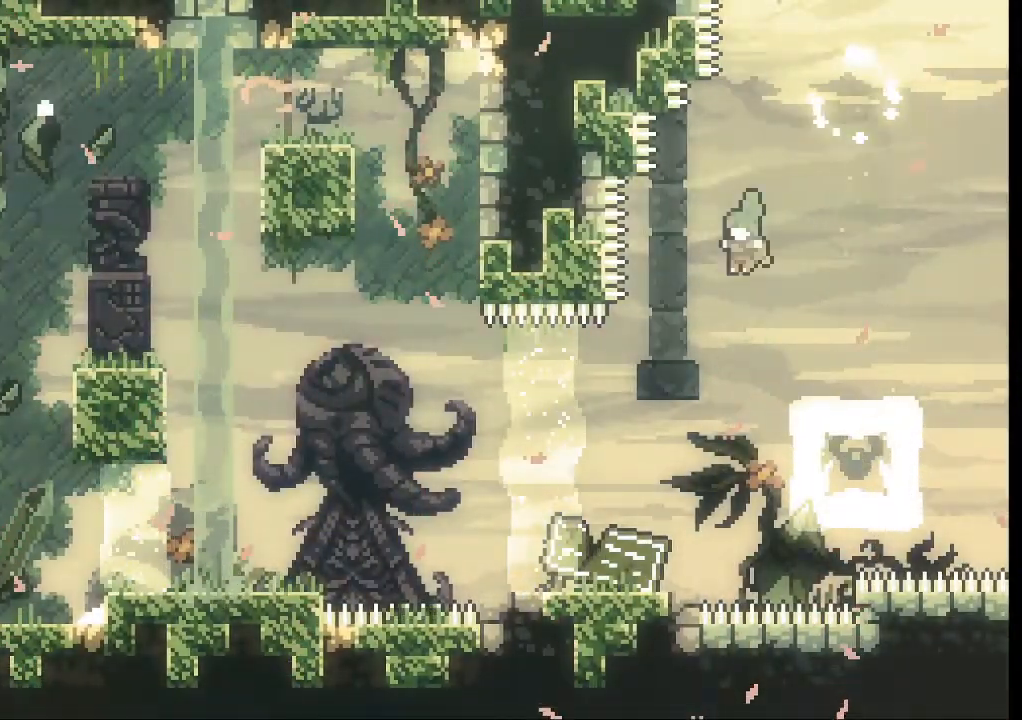
{"buttons": [], "left_stick": "center", "events": [[367, "left_stick", "center"]]}
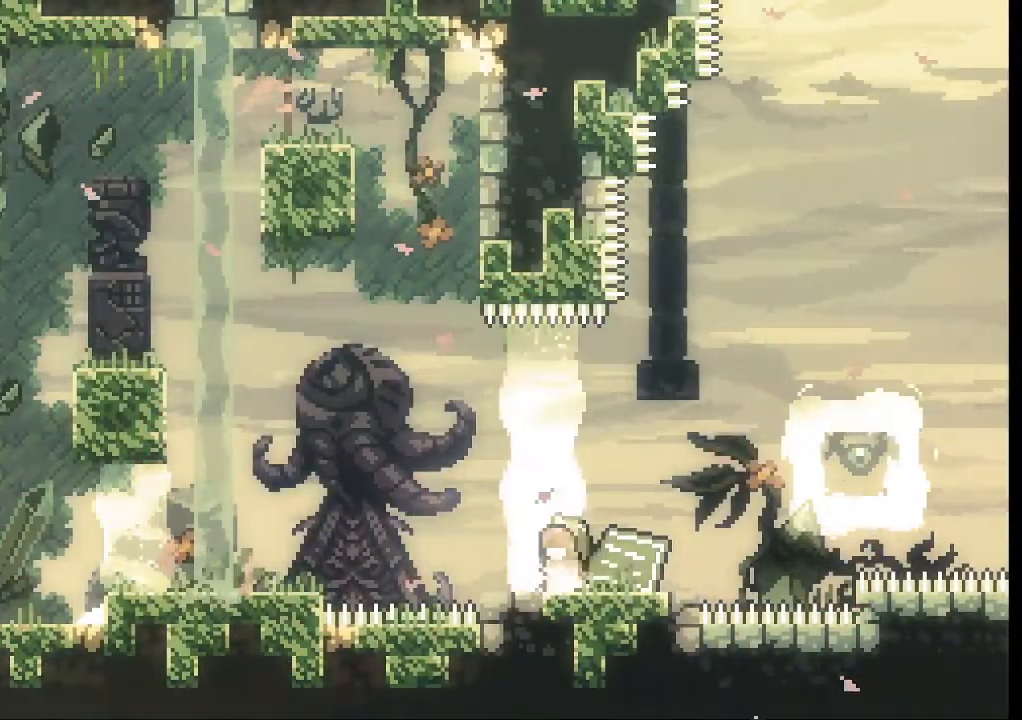
{"buttons": ["A"], "left_stick": "left", "events": [[200, "left_stick", "left"], [300, "A", "down"]]}
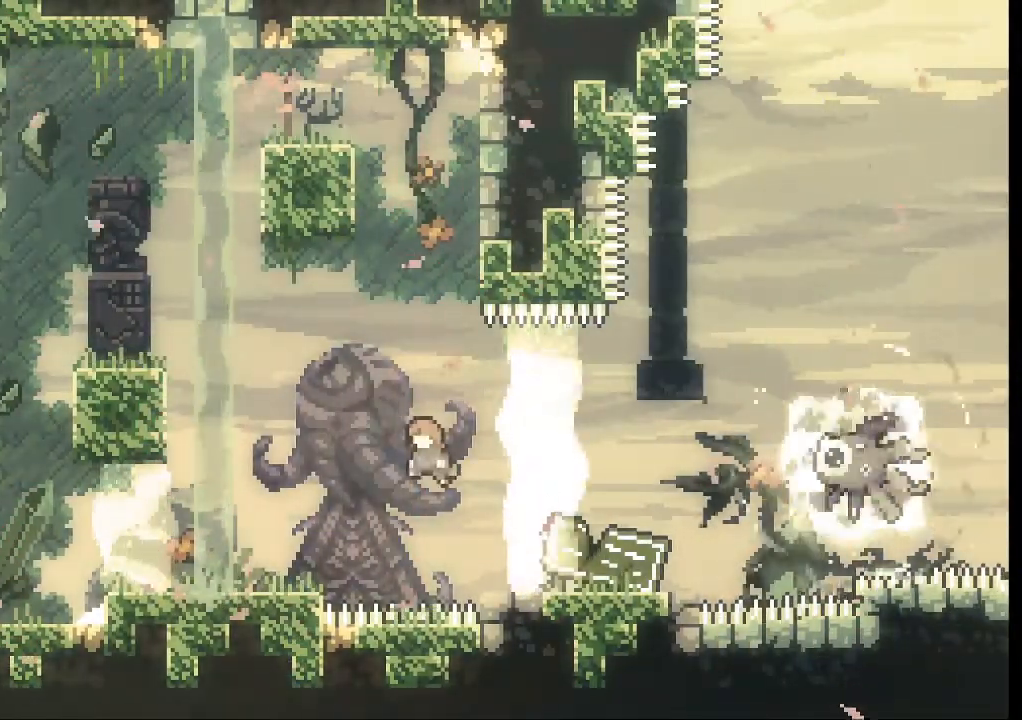
{"buttons": [], "left_stick": "left", "events": [[267, "A", "up"]]}
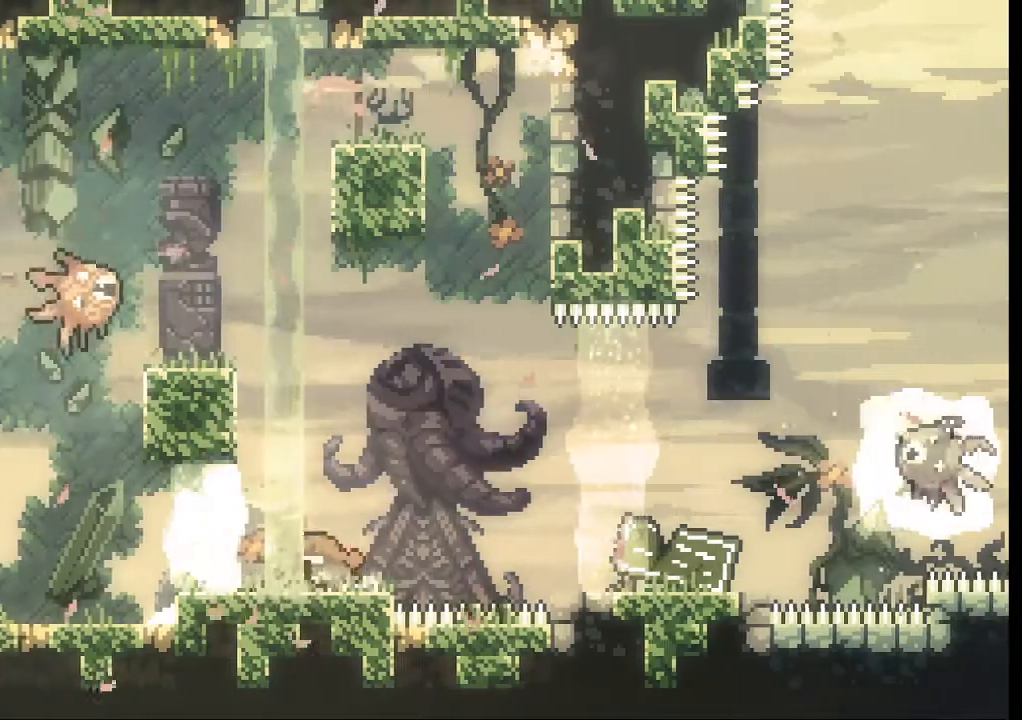
{"buttons": [], "left_stick": "center", "events": [[100, "left_stick", "center"]]}
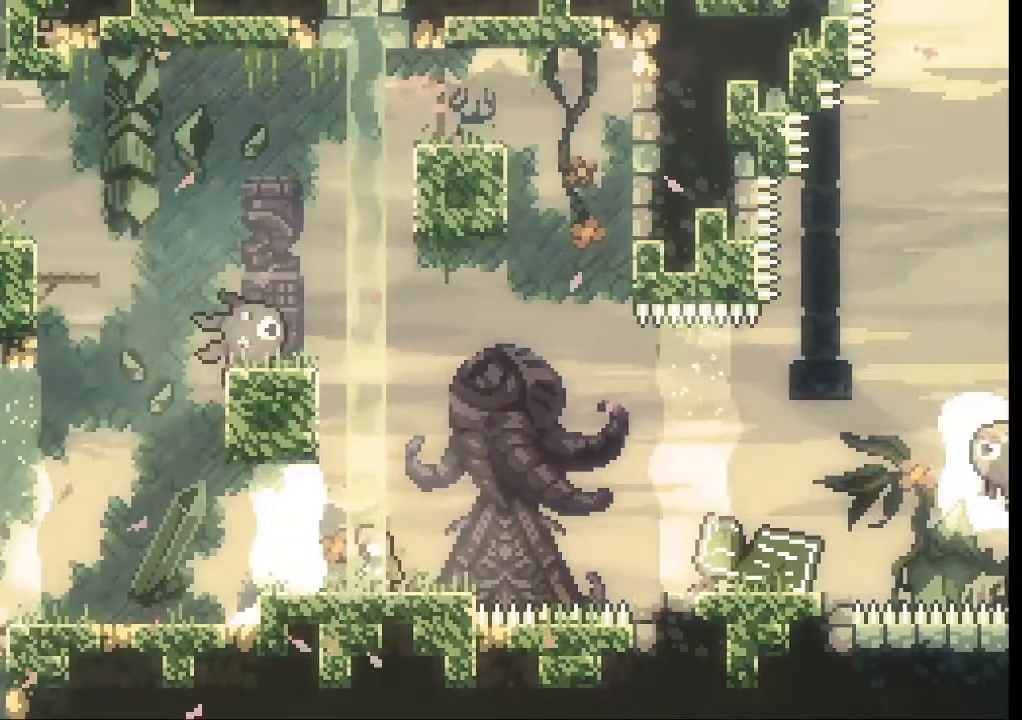
{"buttons": [], "left_stick": "left"}
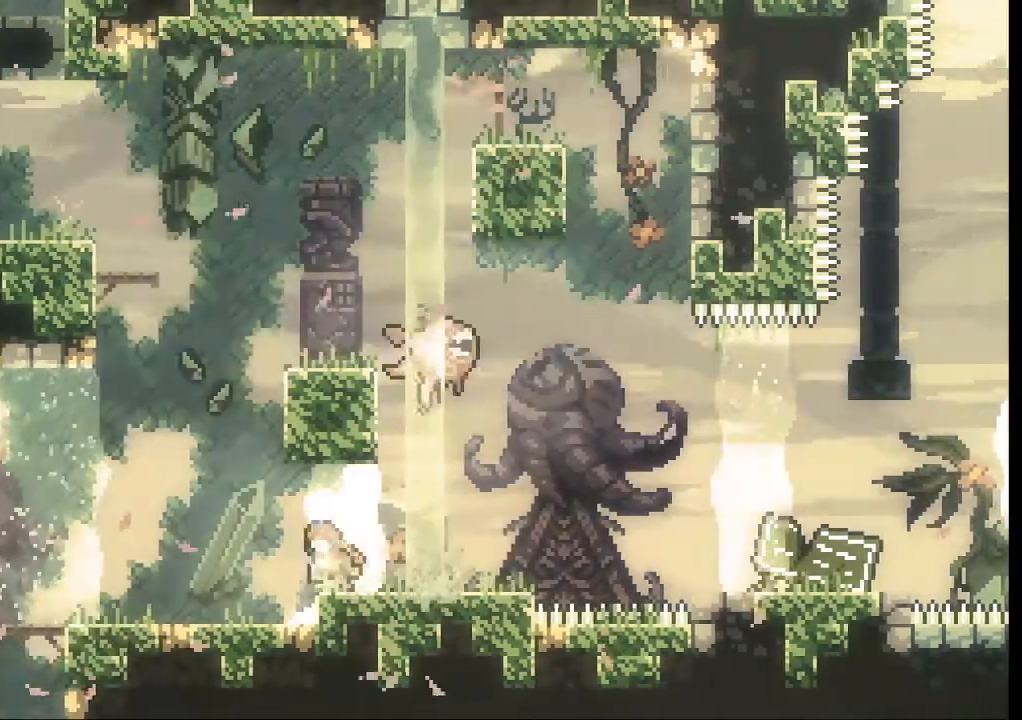
{"buttons": [], "left_stick": "left", "events": []}
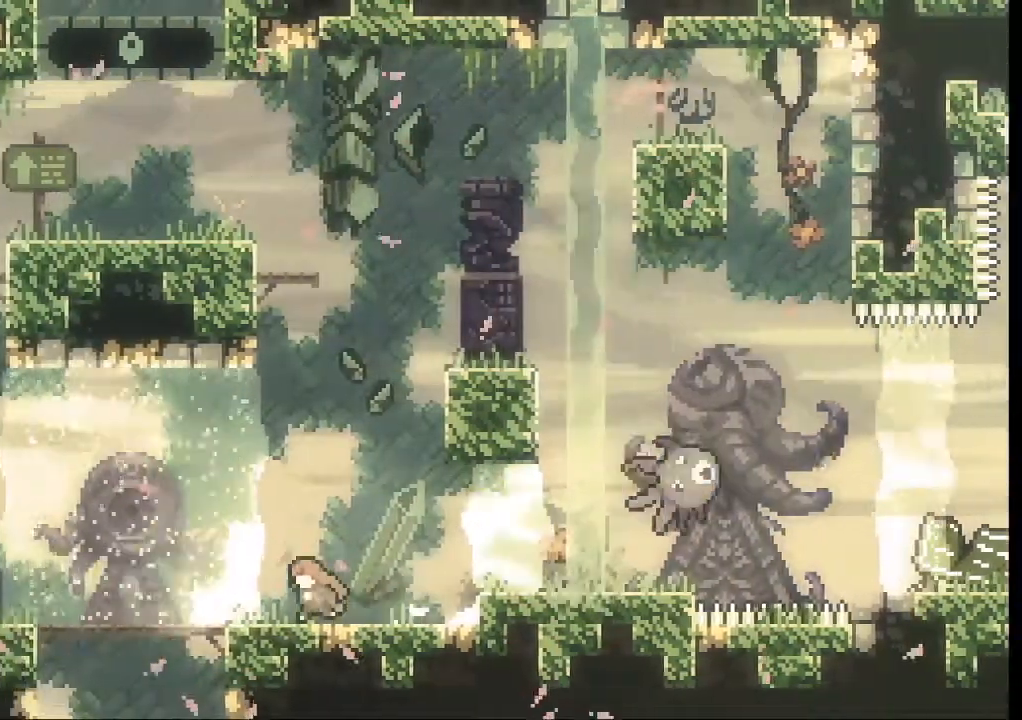
{"buttons": [], "left_stick": "left", "events": []}
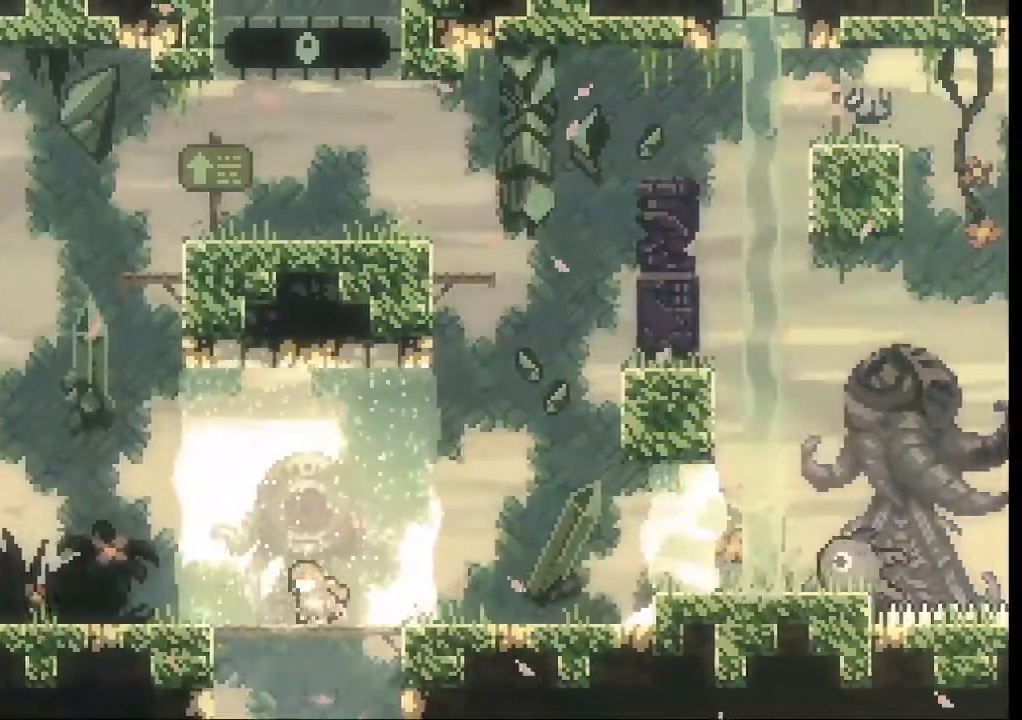
{"buttons": [], "left_stick": "left"}
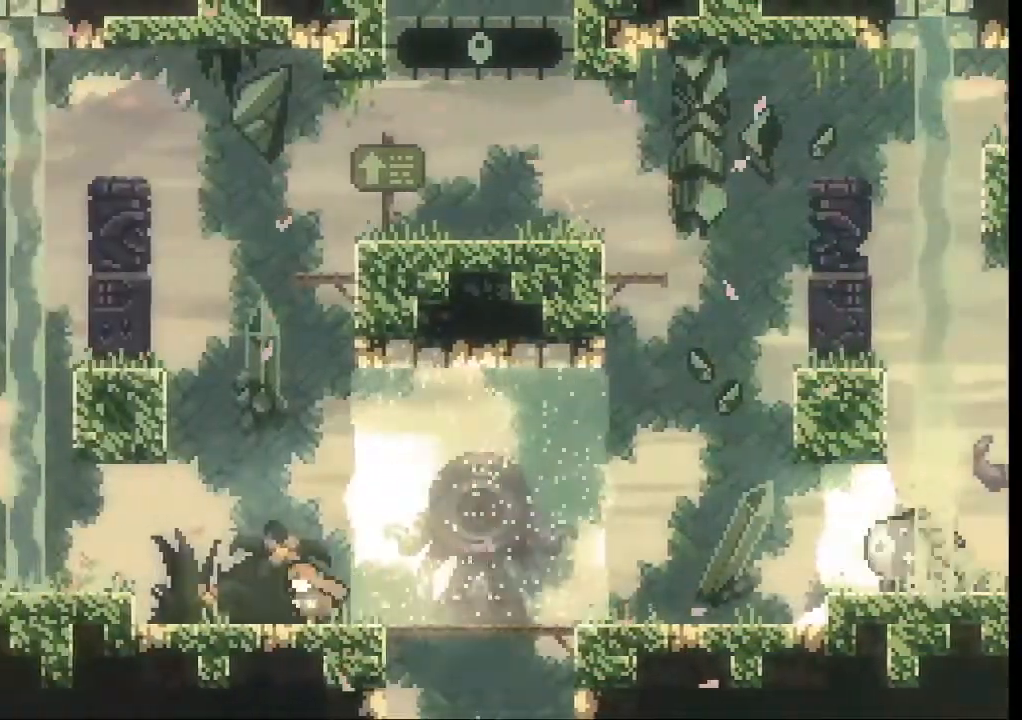
{"buttons": [], "left_stick": "left", "events": [[200, "A", "down"], [300, "A", "up"]]}
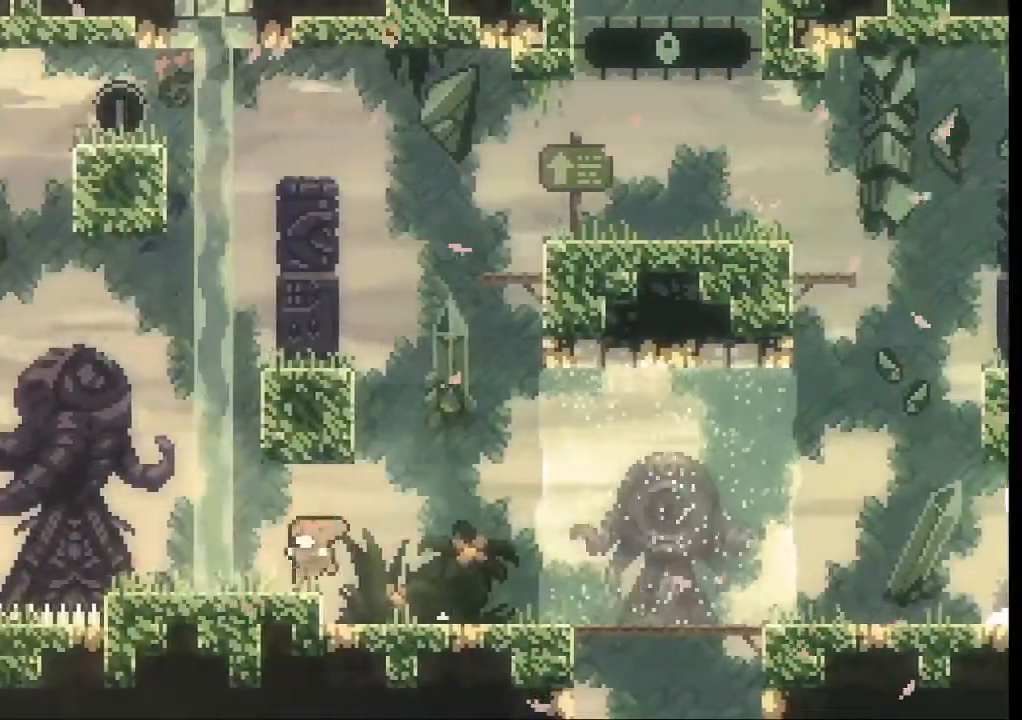
{"buttons": ["A"], "left_stick": "up", "events": [[200, "left_stick", "center"], [333, "left_stick", "up"], [367, "A", "down"]]}
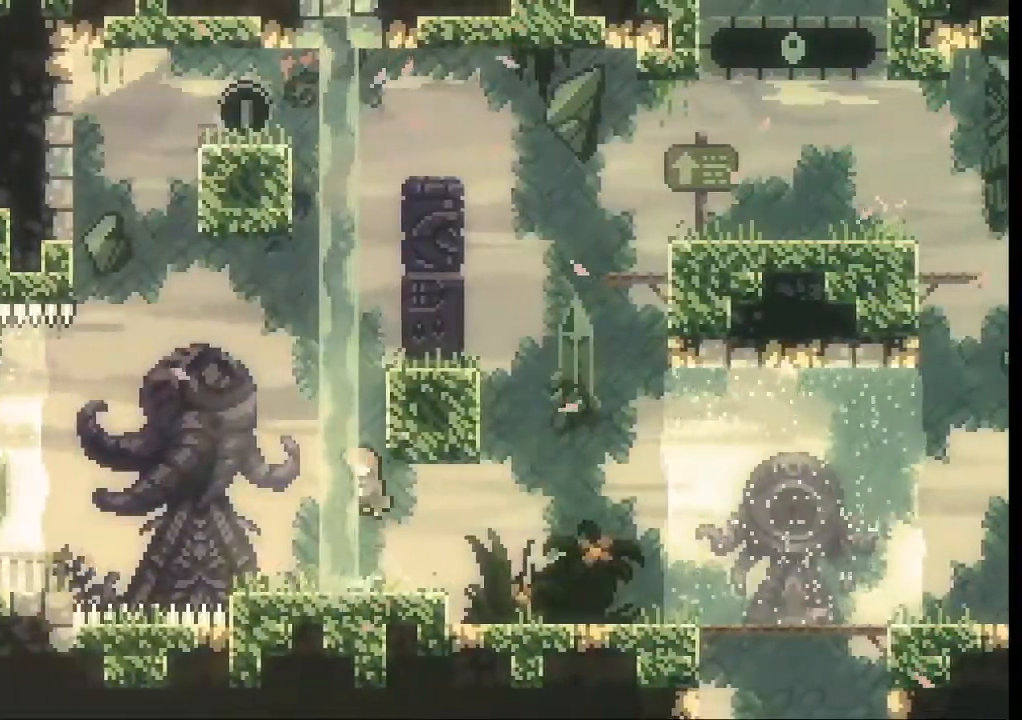
{"buttons": [], "left_stick": "center", "events": [[33, "X", "down"], [67, "A", "up"], [200, "X", "up"], [267, "left_stick", "up-right"], [467, "left_stick", "center"]]}
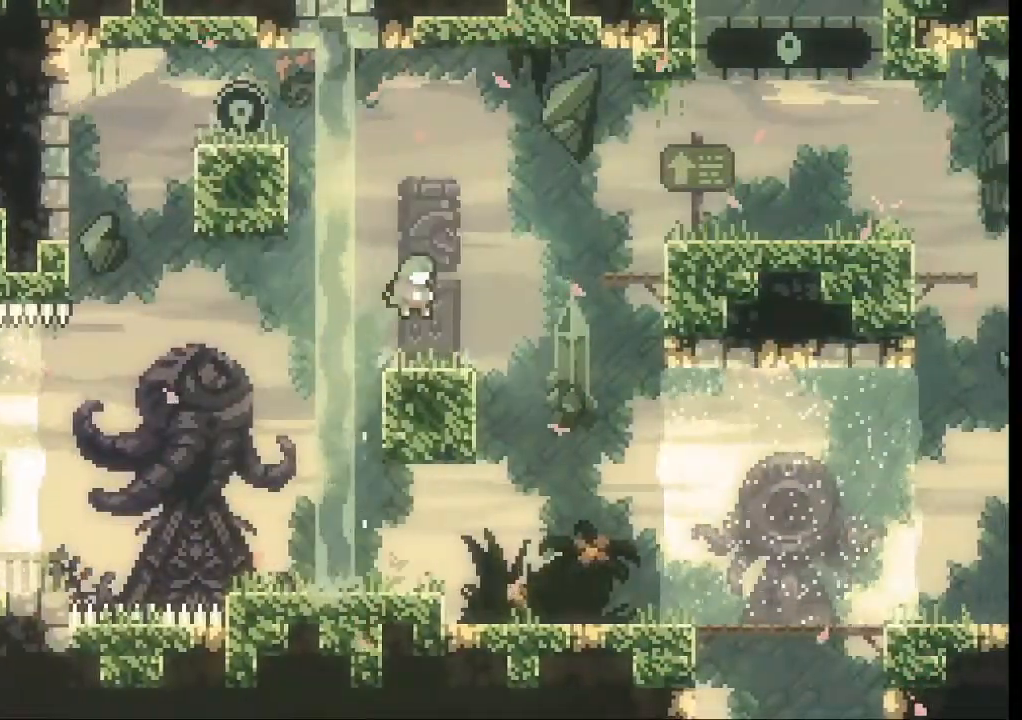
{"buttons": ["A", "L2"], "left_stick": "up-left", "events": [[200, "A", "down"], [200, "left_stick", "left"], [267, "L2", "down"], [367, "left_stick", "up-left"]]}
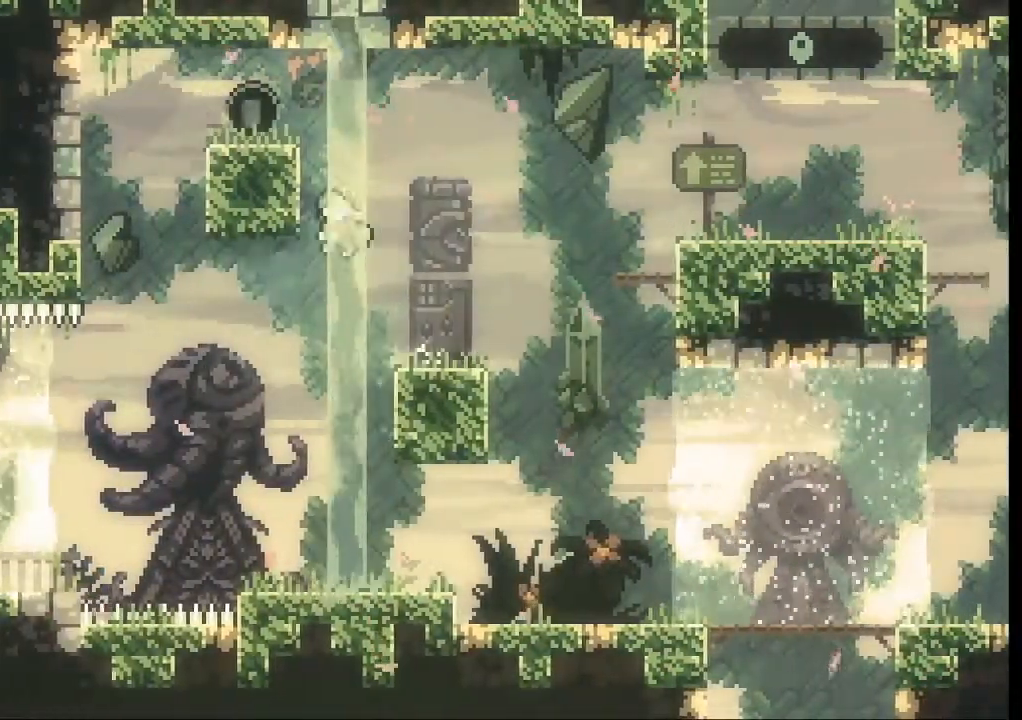
{"buttons": ["A", "L2"], "left_stick": "up-left", "events": [[33, "A", "up"], [100, "A", "down"]]}
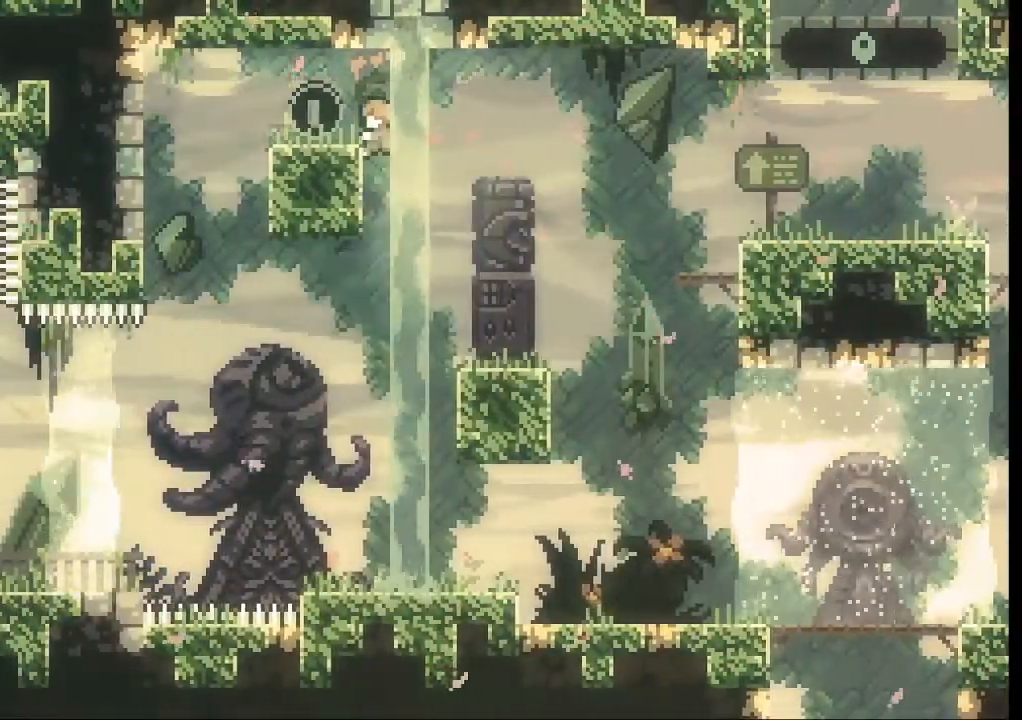
{"buttons": [], "left_stick": "up-left", "events": [[33, "A", "up"], [33, "X", "down"], [167, "A", "down"], [167, "X", "up"], [333, "A", "up"], [467, "L2", "up"]]}
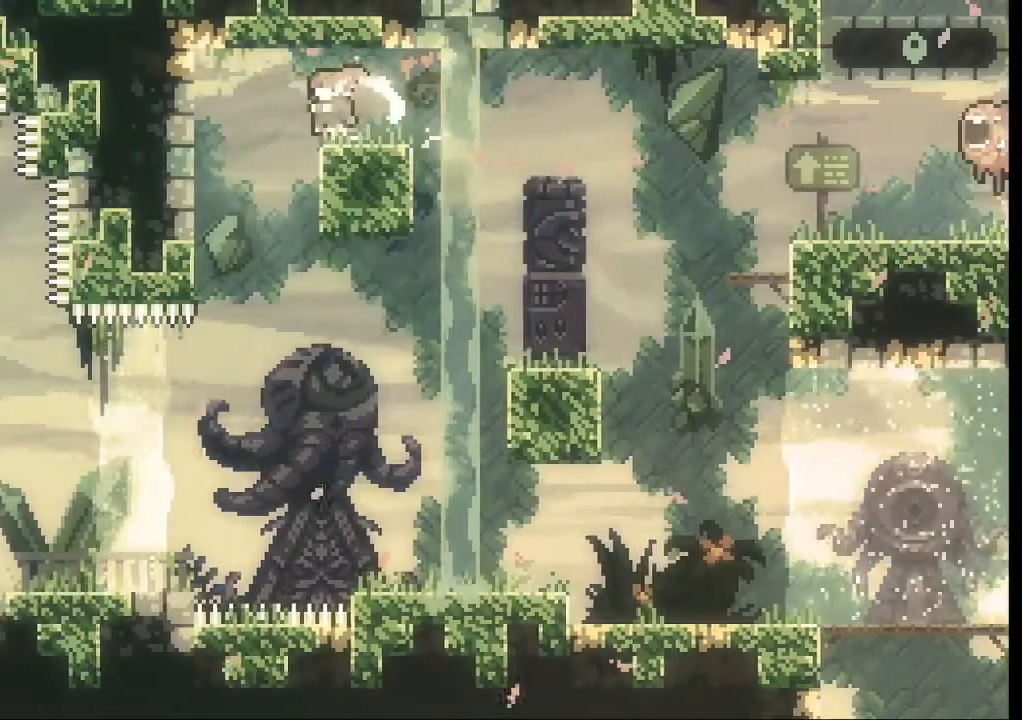
{"buttons": [], "left_stick": "center", "events": [[367, "left_stick", "center"]]}
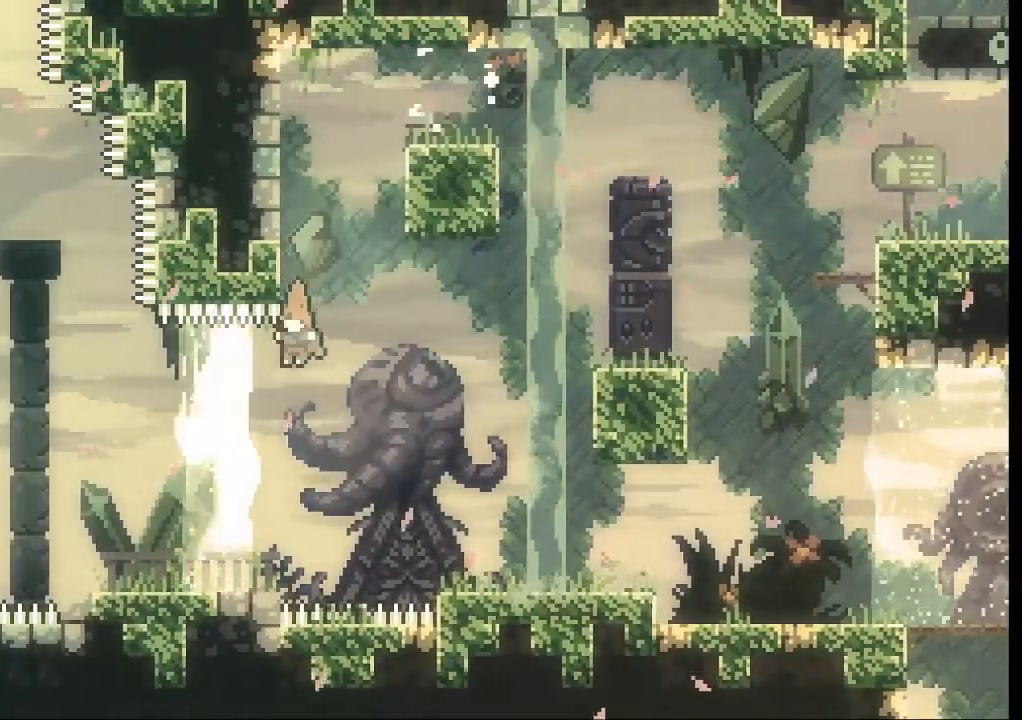
{"buttons": [], "left_stick": "center", "events": [[200, "left_stick", "left"], [500, "left_stick", "center"]]}
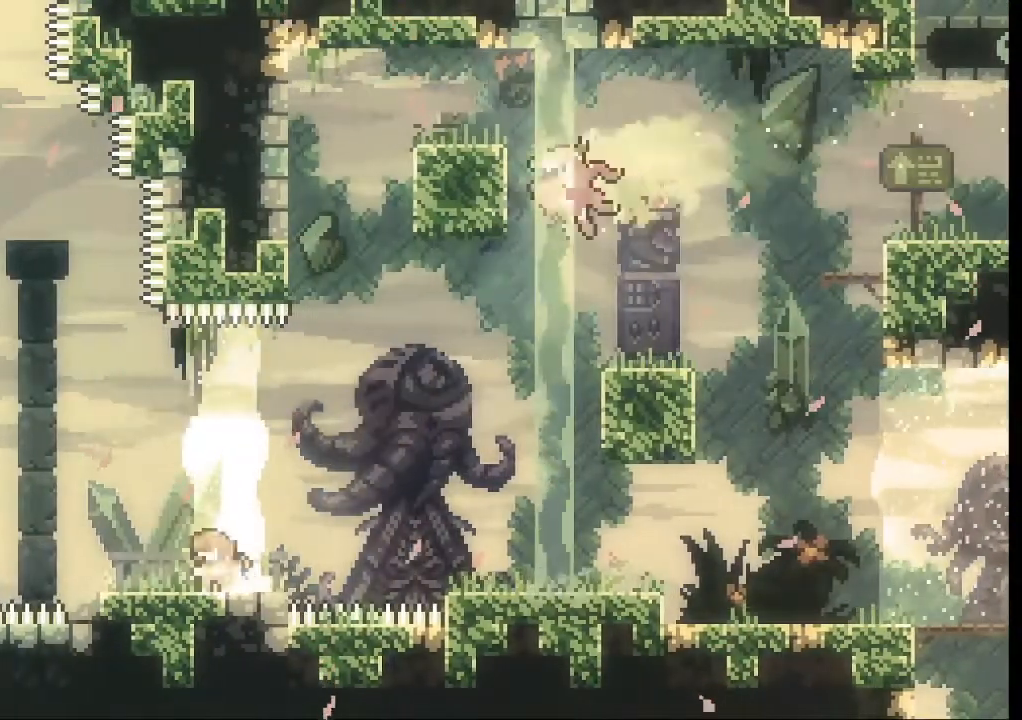
{"buttons": [], "left_stick": "center", "events": [[100, "left_stick", "left"], [267, "left_stick", "center"]]}
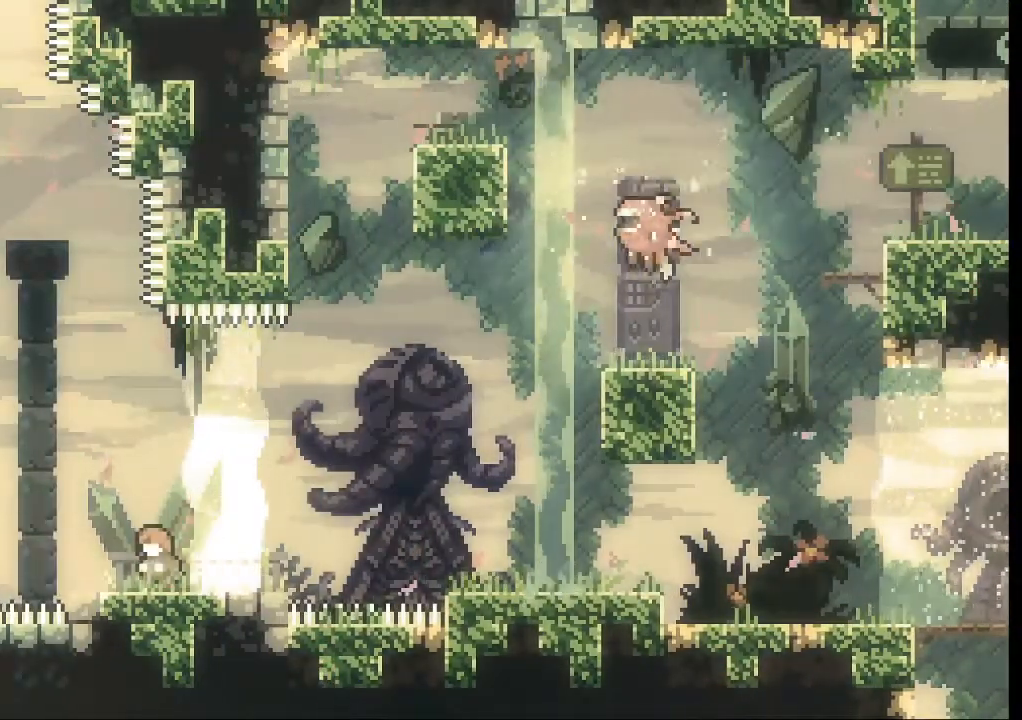
{"buttons": ["A"], "left_stick": "left", "events": [[300, "left_stick", "left"], [333, "A", "down"]]}
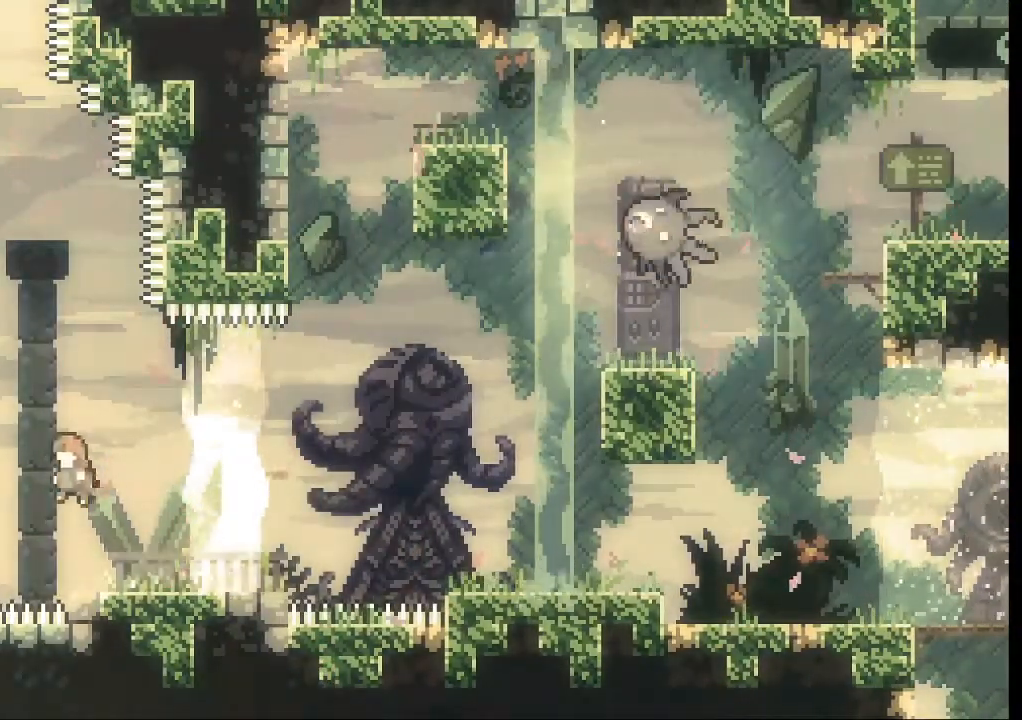
{"buttons": [], "left_stick": "left", "events": [[167, "left_stick", "up"], [233, "X", "down"], [267, "A", "up"], [367, "X", "up"], [367, "left_stick", "up-left"], [467, "left_stick", "left"]]}
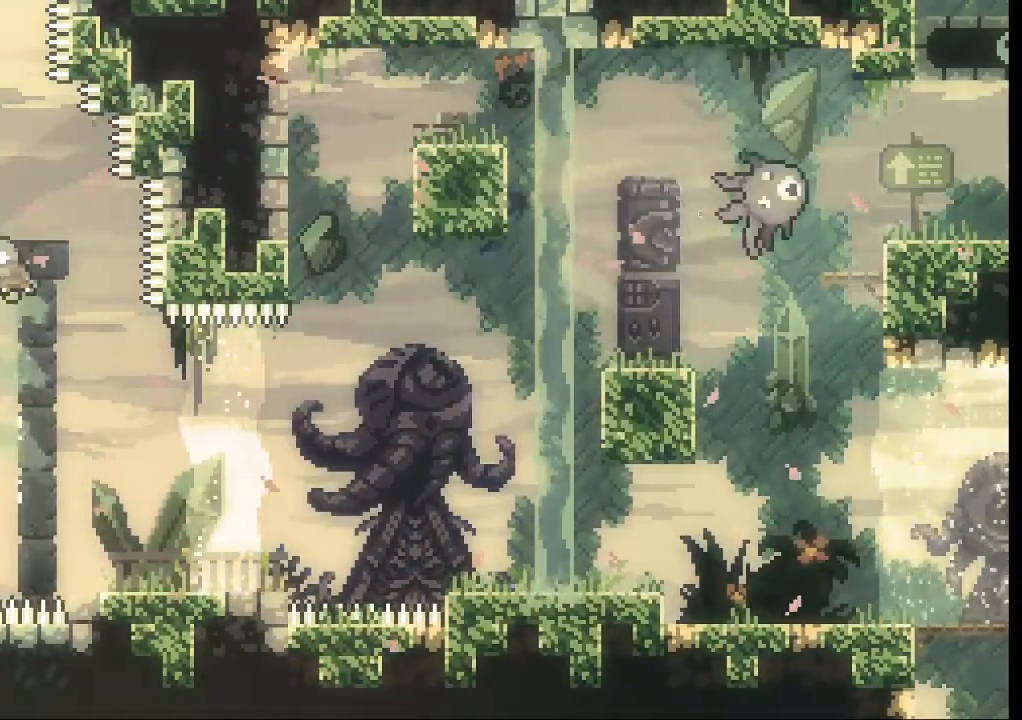
{"buttons": ["A"], "left_stick": "up", "events": [[267, "left_stick", "center"], [467, "left_stick", "up"], [500, "A", "down"]]}
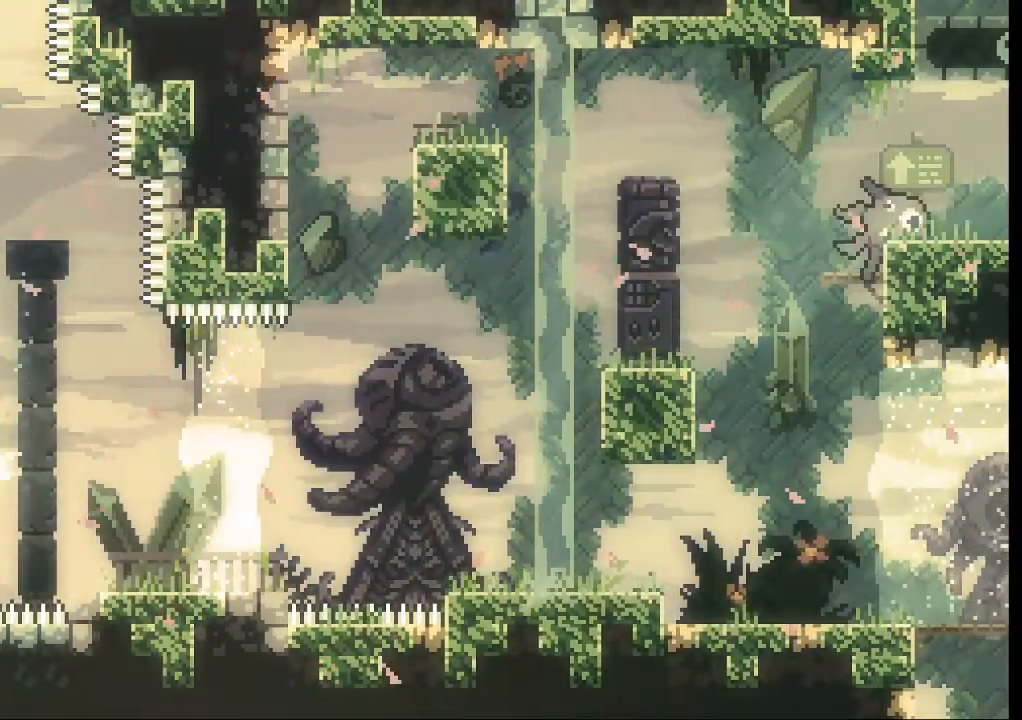
{"buttons": ["A", "X"], "left_stick": "up", "events": [[500, "X", "down"]]}
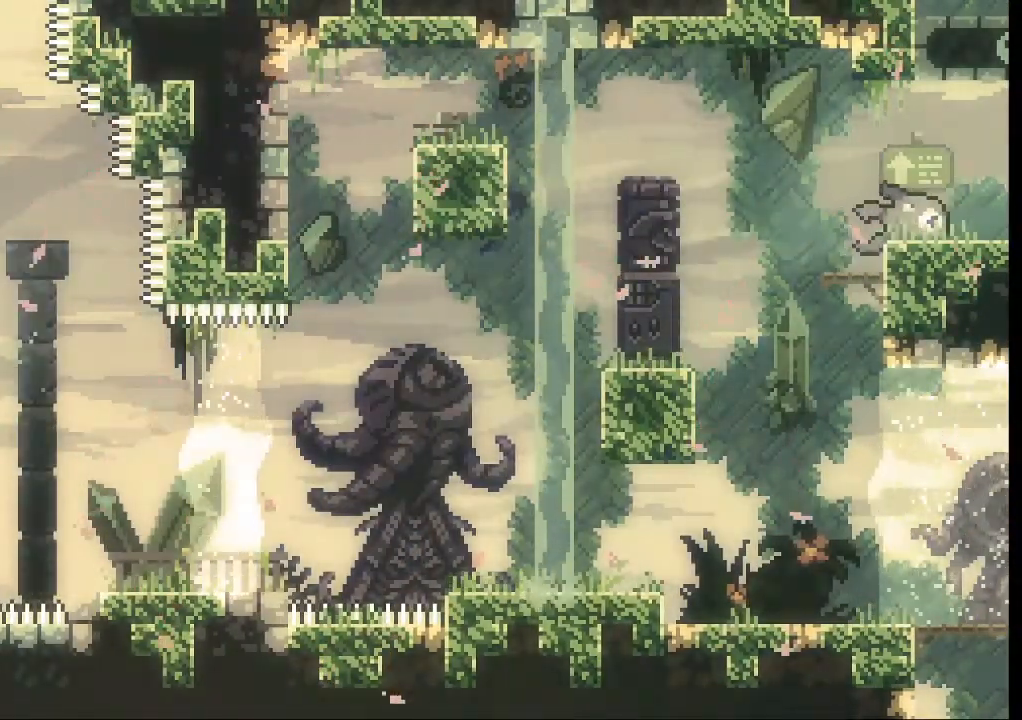
{"buttons": [], "left_stick": "center", "events": [[33, "A", "up"], [133, "X", "up"], [233, "left_stick", "up-right"], [467, "left_stick", "center"]]}
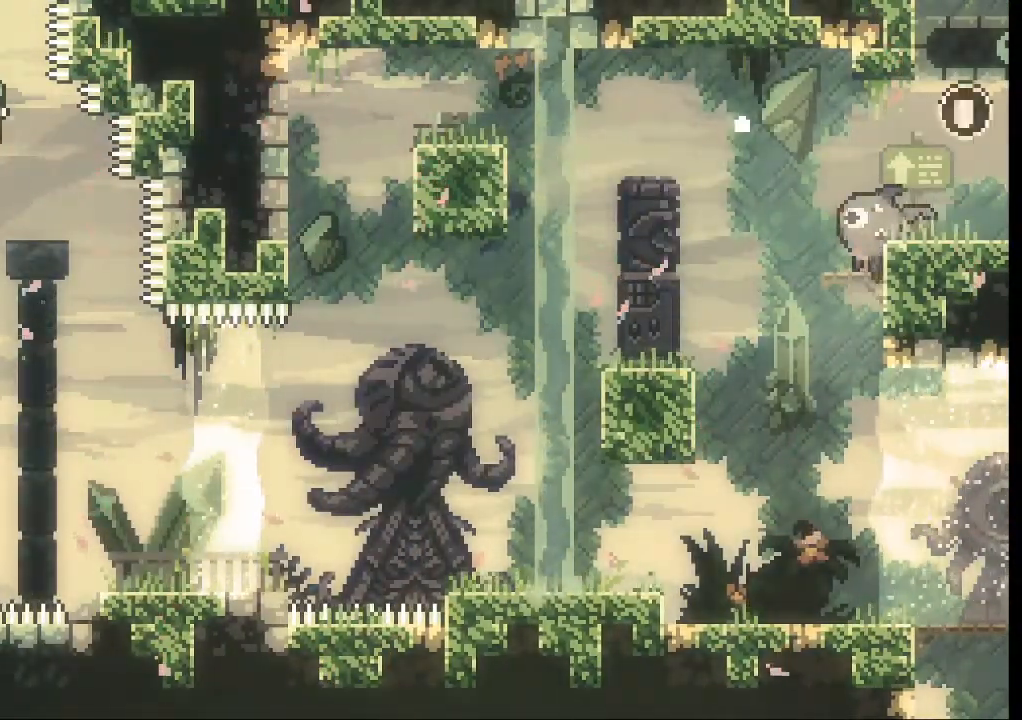
{"buttons": [], "left_stick": "right", "events": [[100, "left_stick", "right"], [433, "left_stick", "center"], [500, "left_stick", "right"]]}